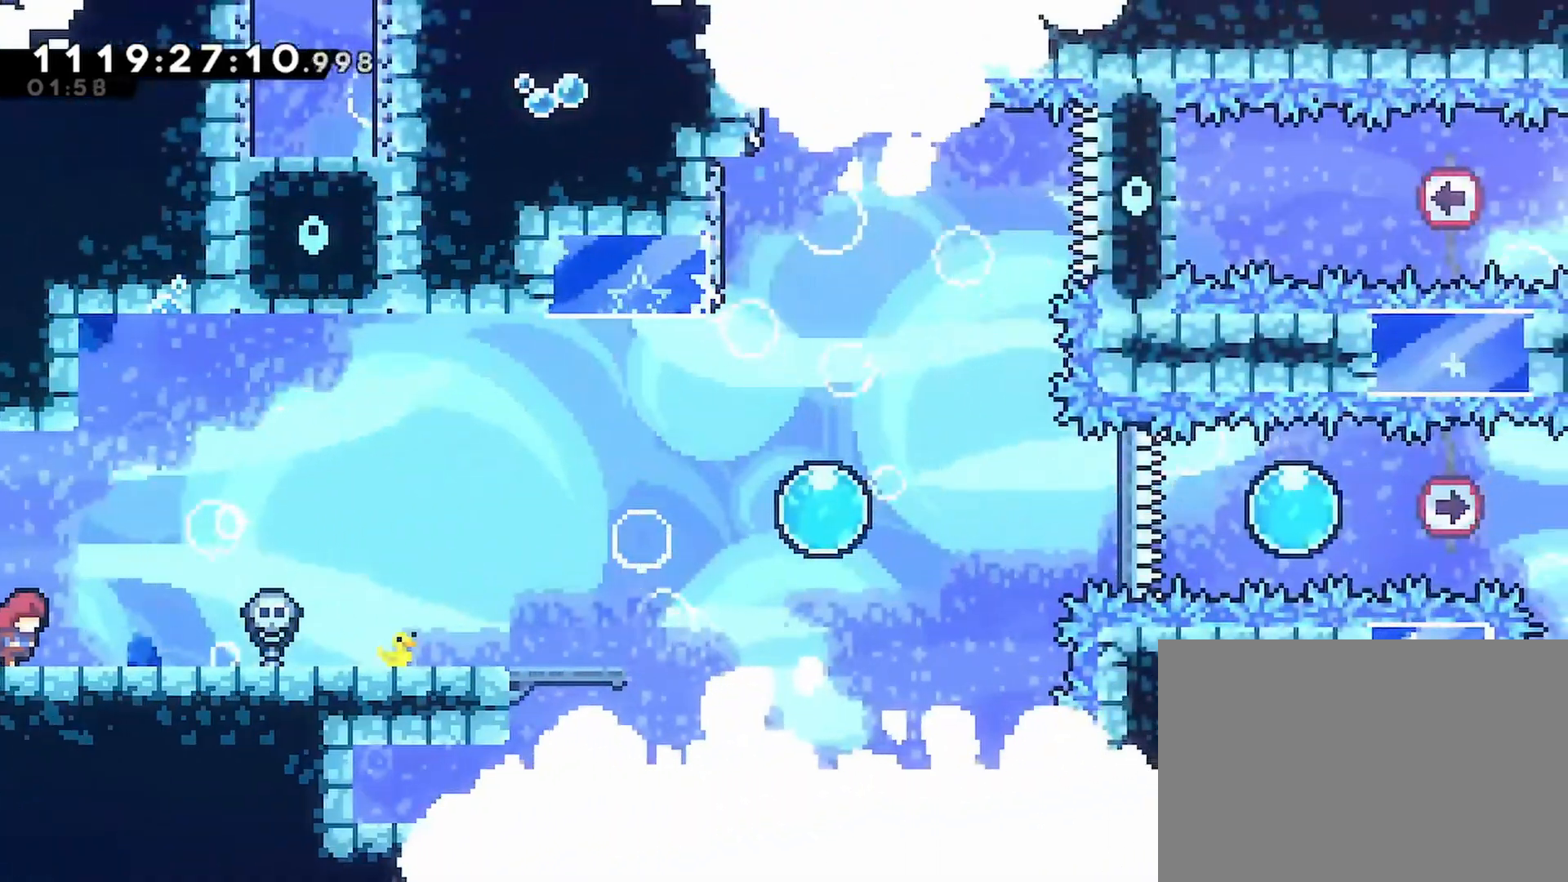
Gameplay with a controller (PlayStation layout); each line is a JSON object with the inputs held at the frame after it (dt_ms = milliseconds from this image to that frame). "events" lists button and stick changes between this image and that frame as [ms after this image, input, new state], when the widget could be followed in between.
{"dt_ms": 500, "buttons": ["DPAD_RIGHT"], "left_stick": "center", "right_stick": "center", "events": [[200, "DPAD_UP", "down"], [400, "DPAD_UP", "up"]]}
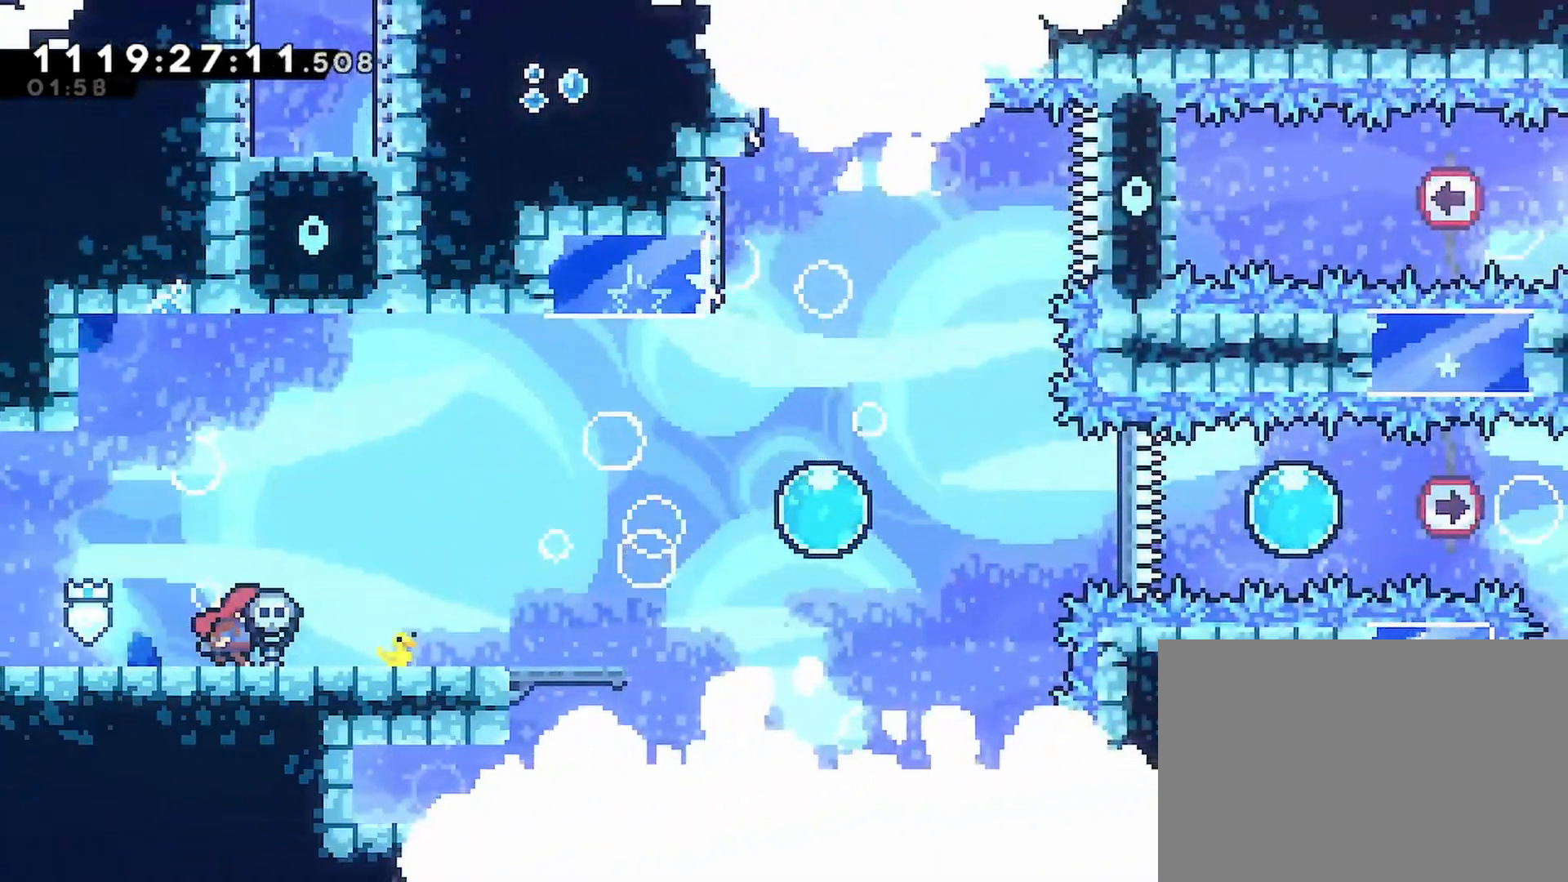
{"dt_ms": 500, "buttons": ["R2", "DPAD_RIGHT"], "left_stick": "center", "right_stick": "center"}
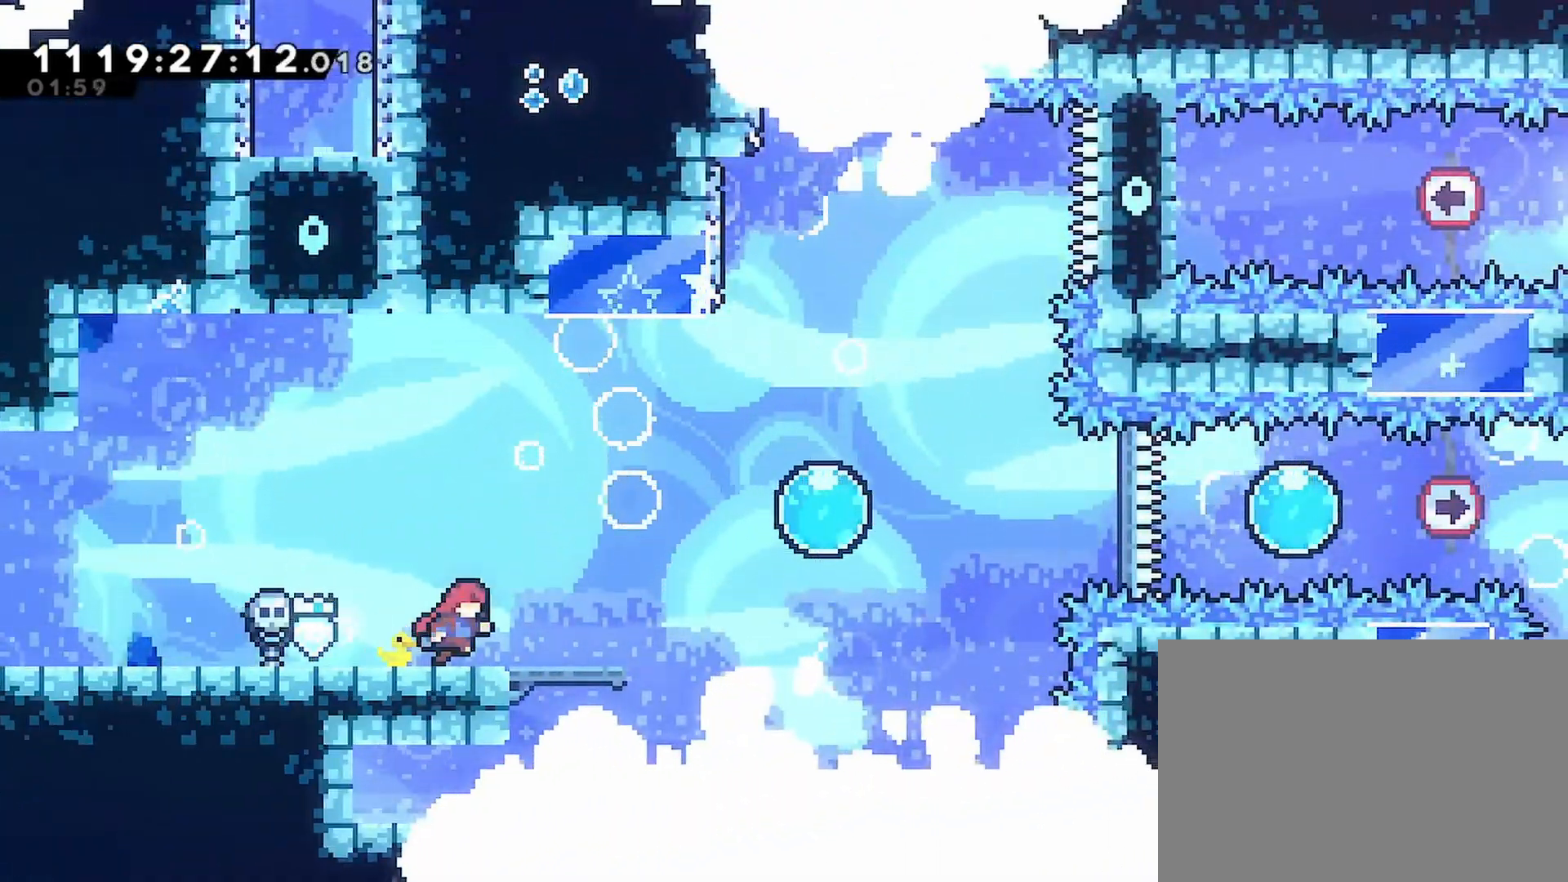
{"dt_ms": 500, "buttons": ["CROSS", "R2", "DPAD_RIGHT"], "left_stick": "center", "right_stick": "center", "events": [[317, "CROSS", "down"]]}
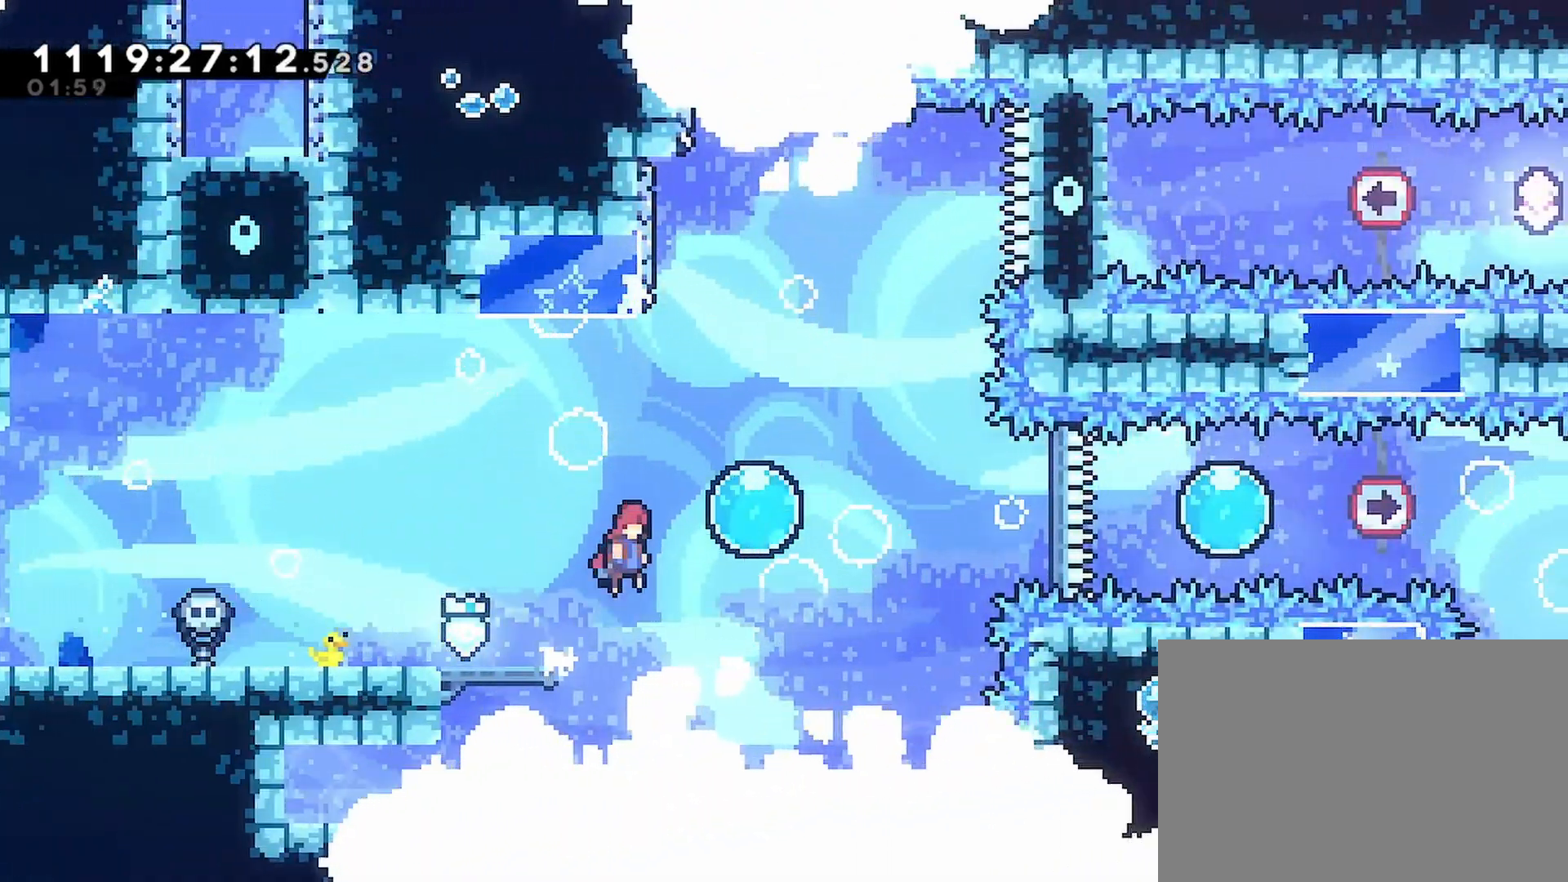
{"dt_ms": 1000, "buttons": ["R2", "DPAD_RIGHT"], "left_stick": "center", "right_stick": "center"}
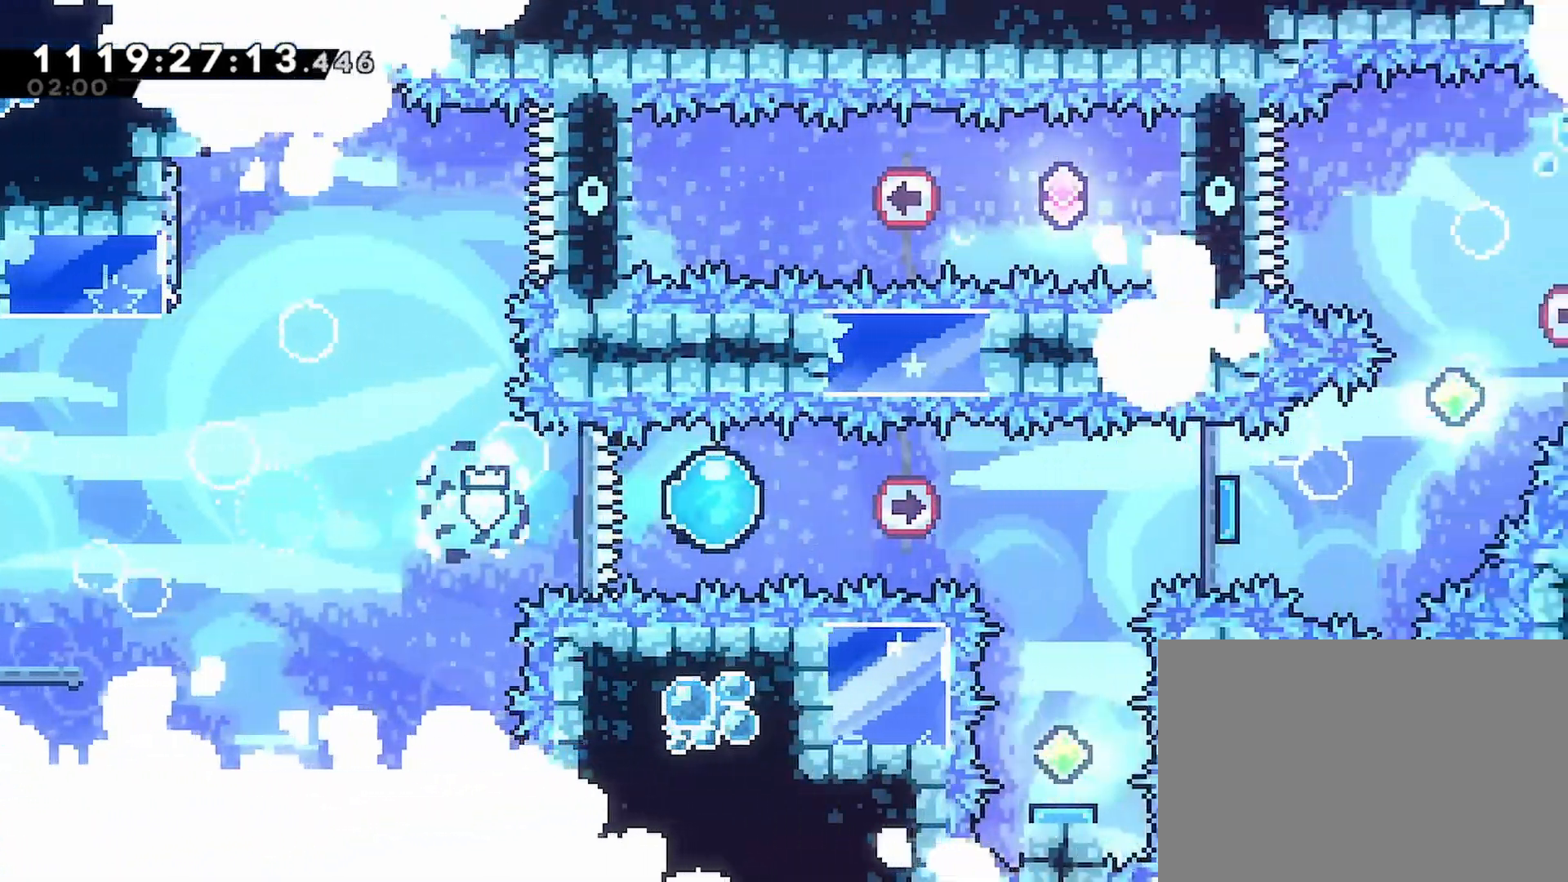
{"dt_ms": 500, "buttons": ["R2", "DPAD_RIGHT"], "left_stick": "center", "right_stick": "center", "events": []}
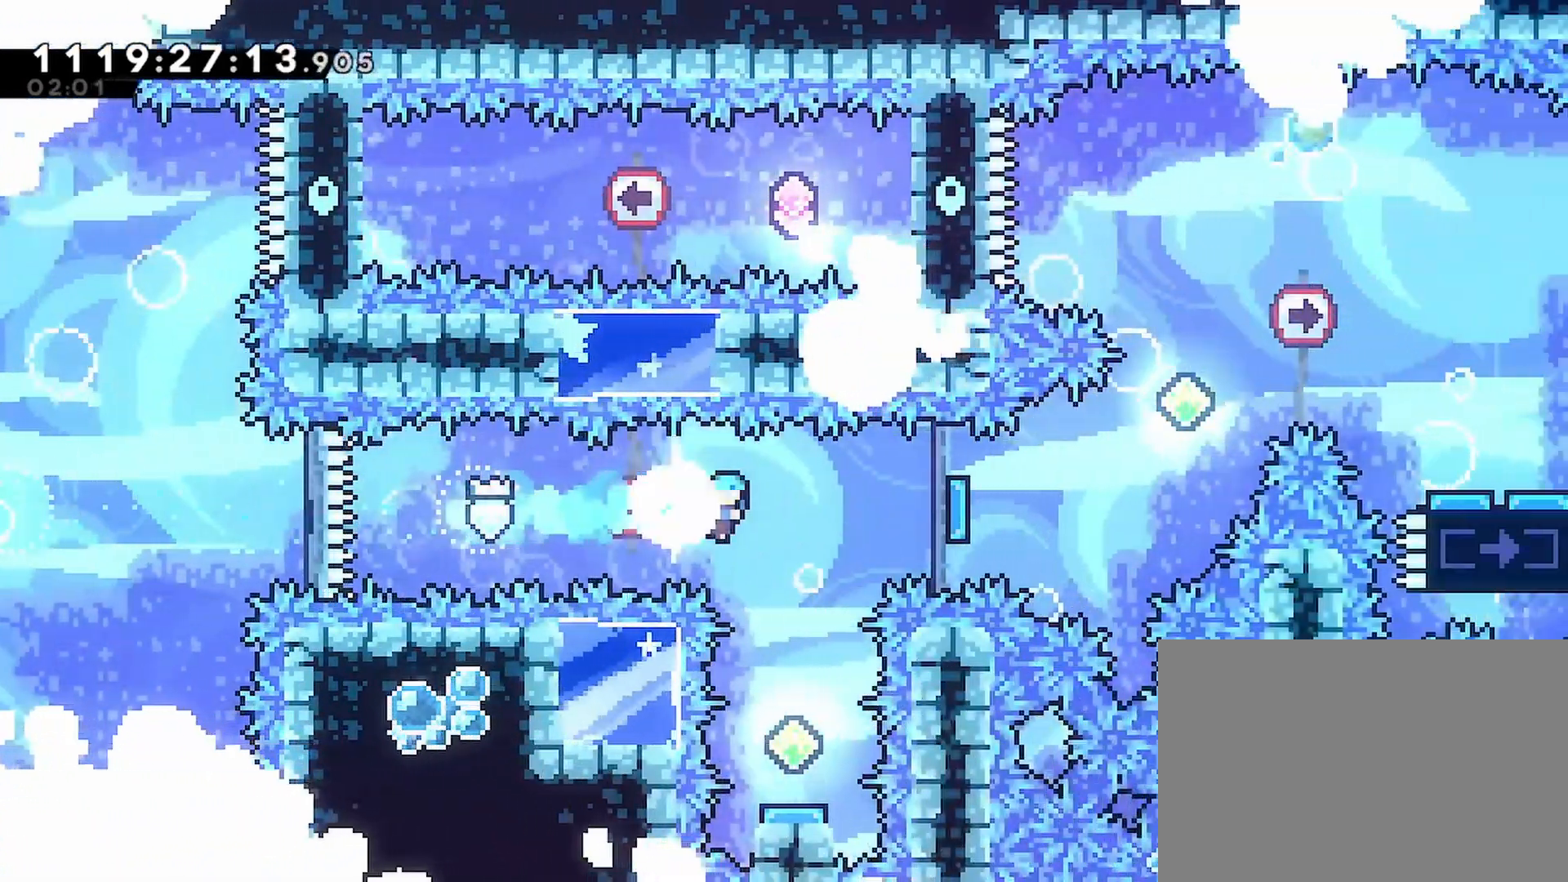
{"dt_ms": 500, "buttons": ["R2"], "left_stick": "center", "right_stick": "center", "events": [[17, "DPAD_RIGHT", "up"]]}
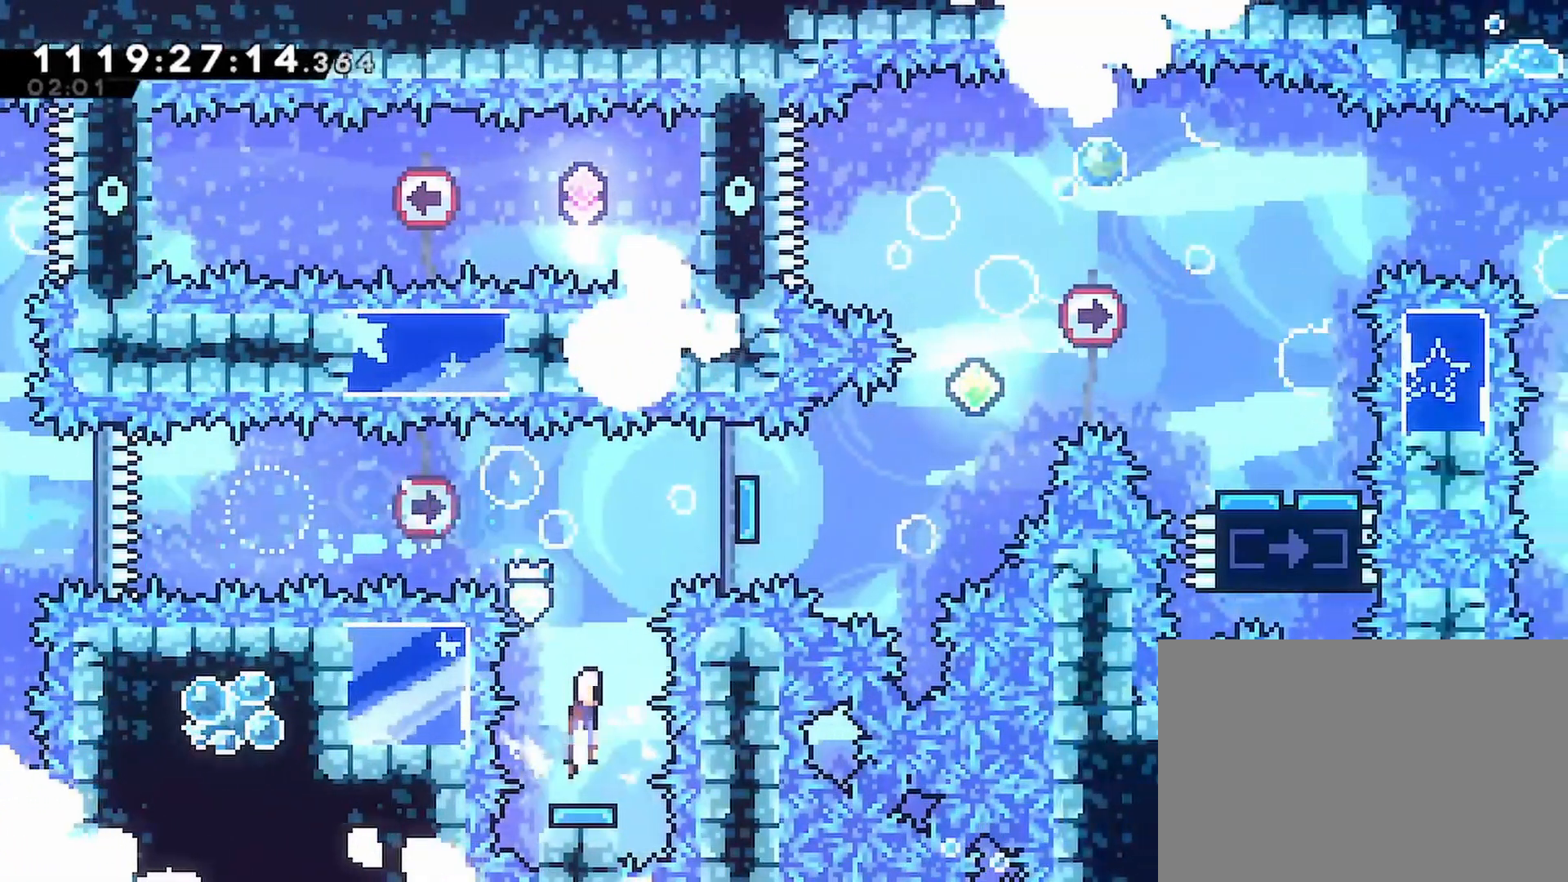
{"dt_ms": 500, "buttons": ["R2", "DPAD_RIGHT"], "left_stick": "center", "right_stick": "center", "events": [[300, "DPAD_DOWN", "down"], [333, "DPAD_RIGHT", "down"], [350, "SQUARE", "down"], [400, "DPAD_DOWN", "up"], [483, "SQUARE", "up"]]}
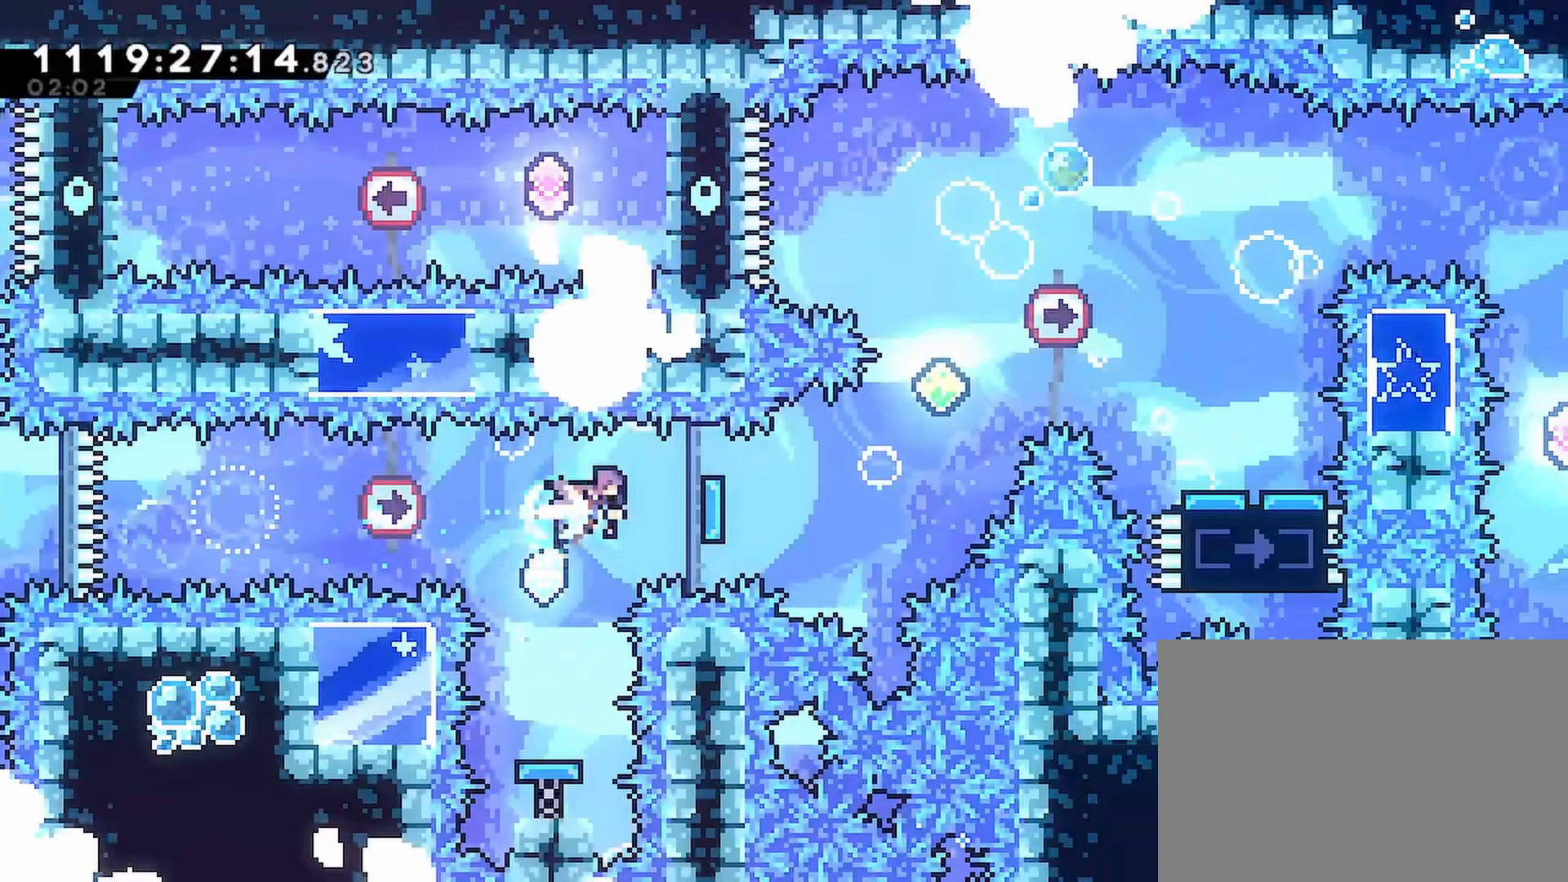
{"dt_ms": 500, "buttons": ["R2", "DPAD_RIGHT"], "left_stick": "center", "right_stick": "center", "events": []}
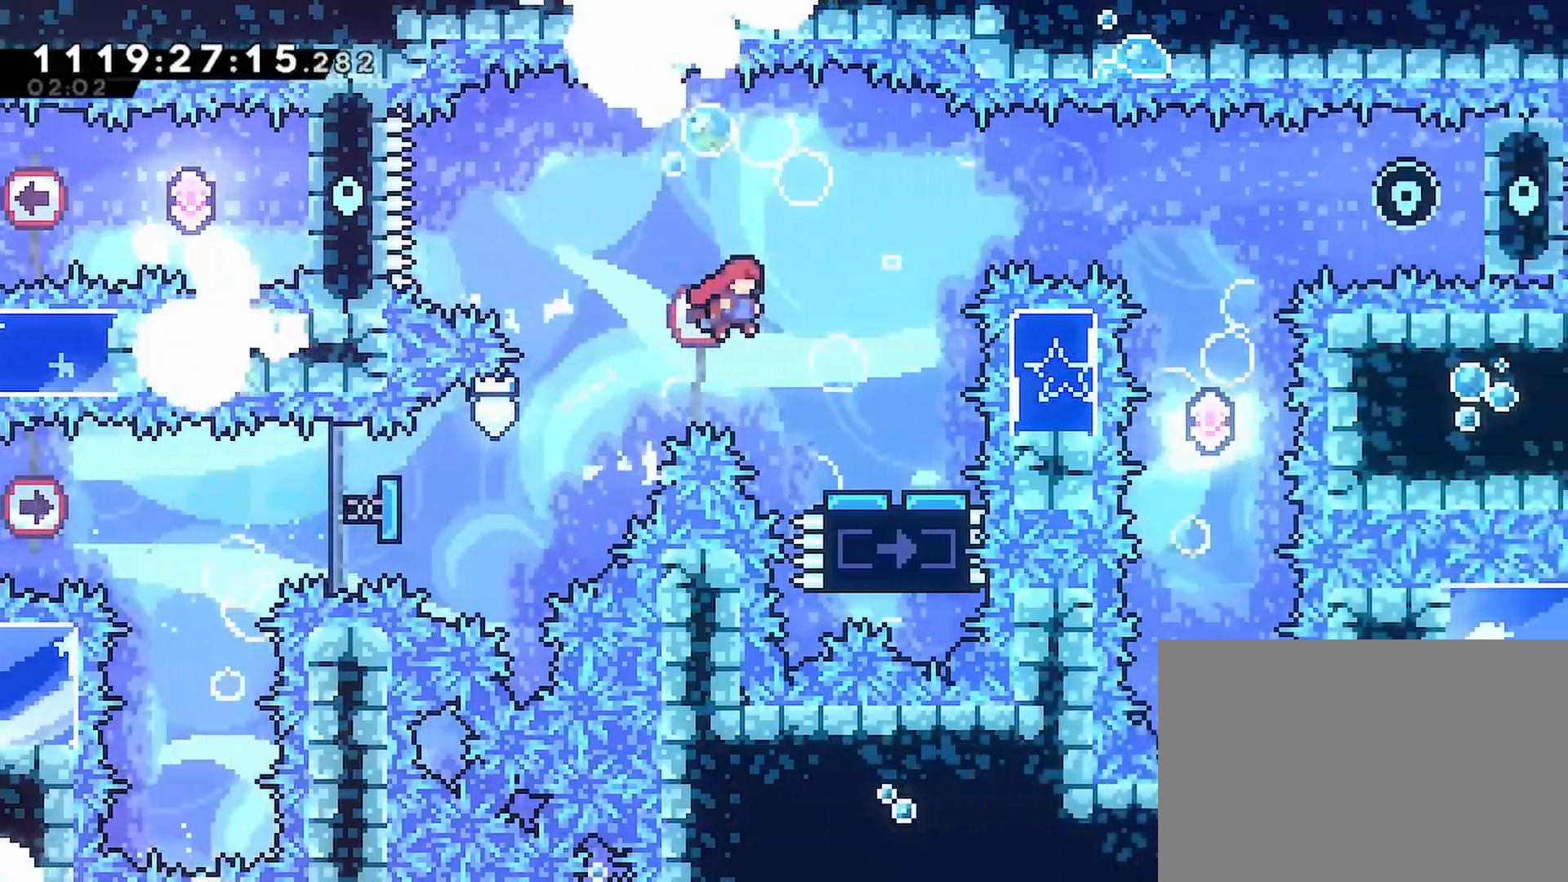
{"dt_ms": 500, "buttons": ["R2"], "left_stick": "center", "right_stick": "center", "events": [[167, "DPAD_RIGHT", "up"], [233, "DPAD_LEFT", "down"], [300, "DPAD_LEFT", "up"]]}
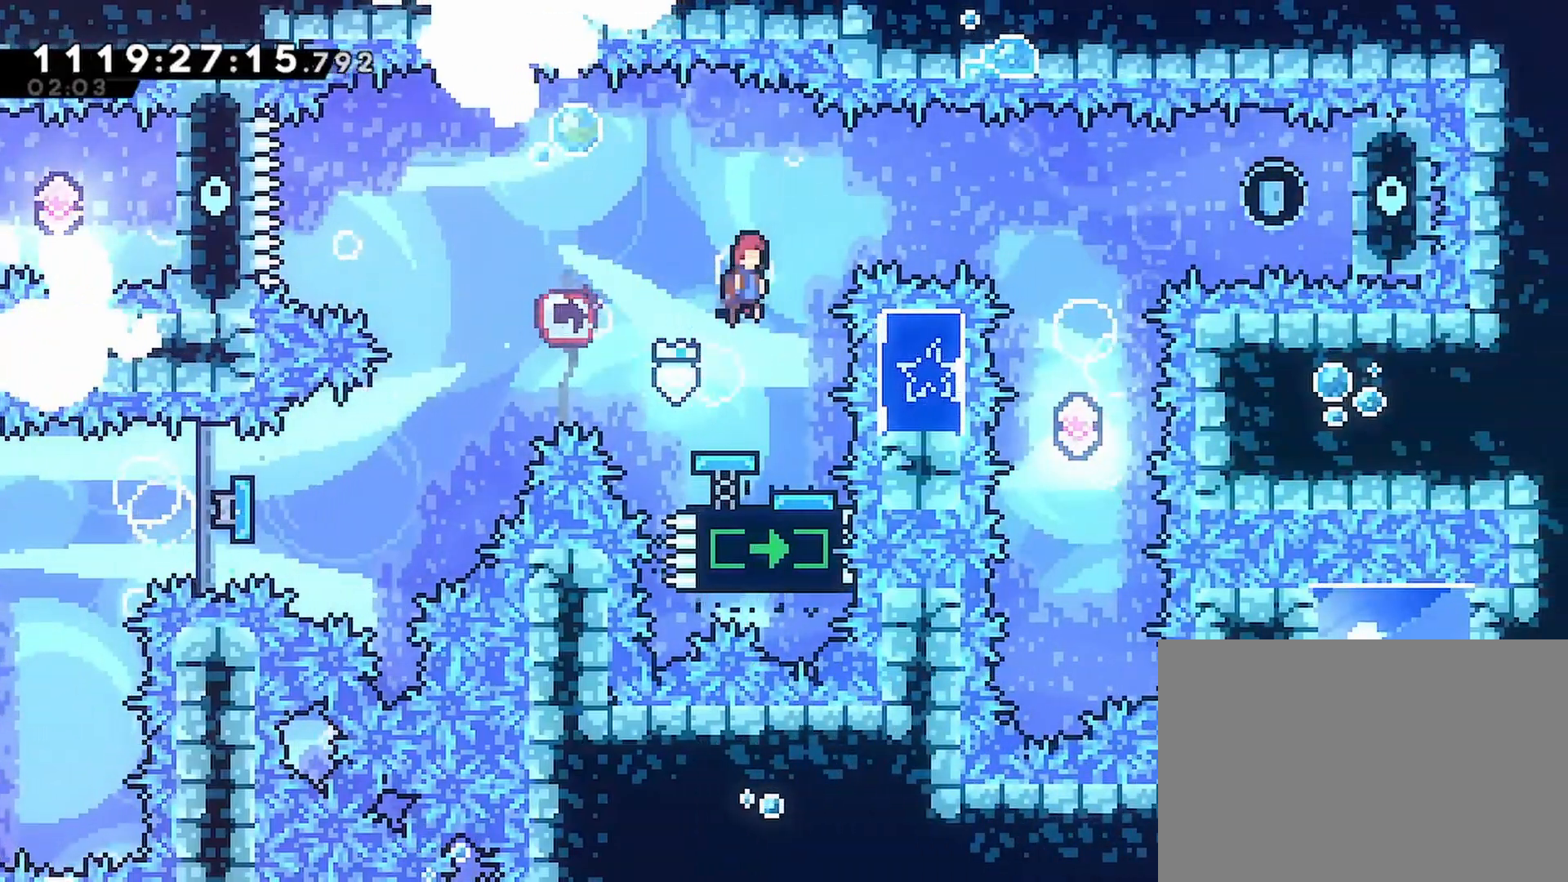
{"dt_ms": 500, "buttons": ["R2", "DPAD_RIGHT"], "left_stick": "center", "right_stick": "center", "events": [[183, "DPAD_RIGHT", "down"], [250, "SQUARE", "down"], [467, "SQUARE", "up"]]}
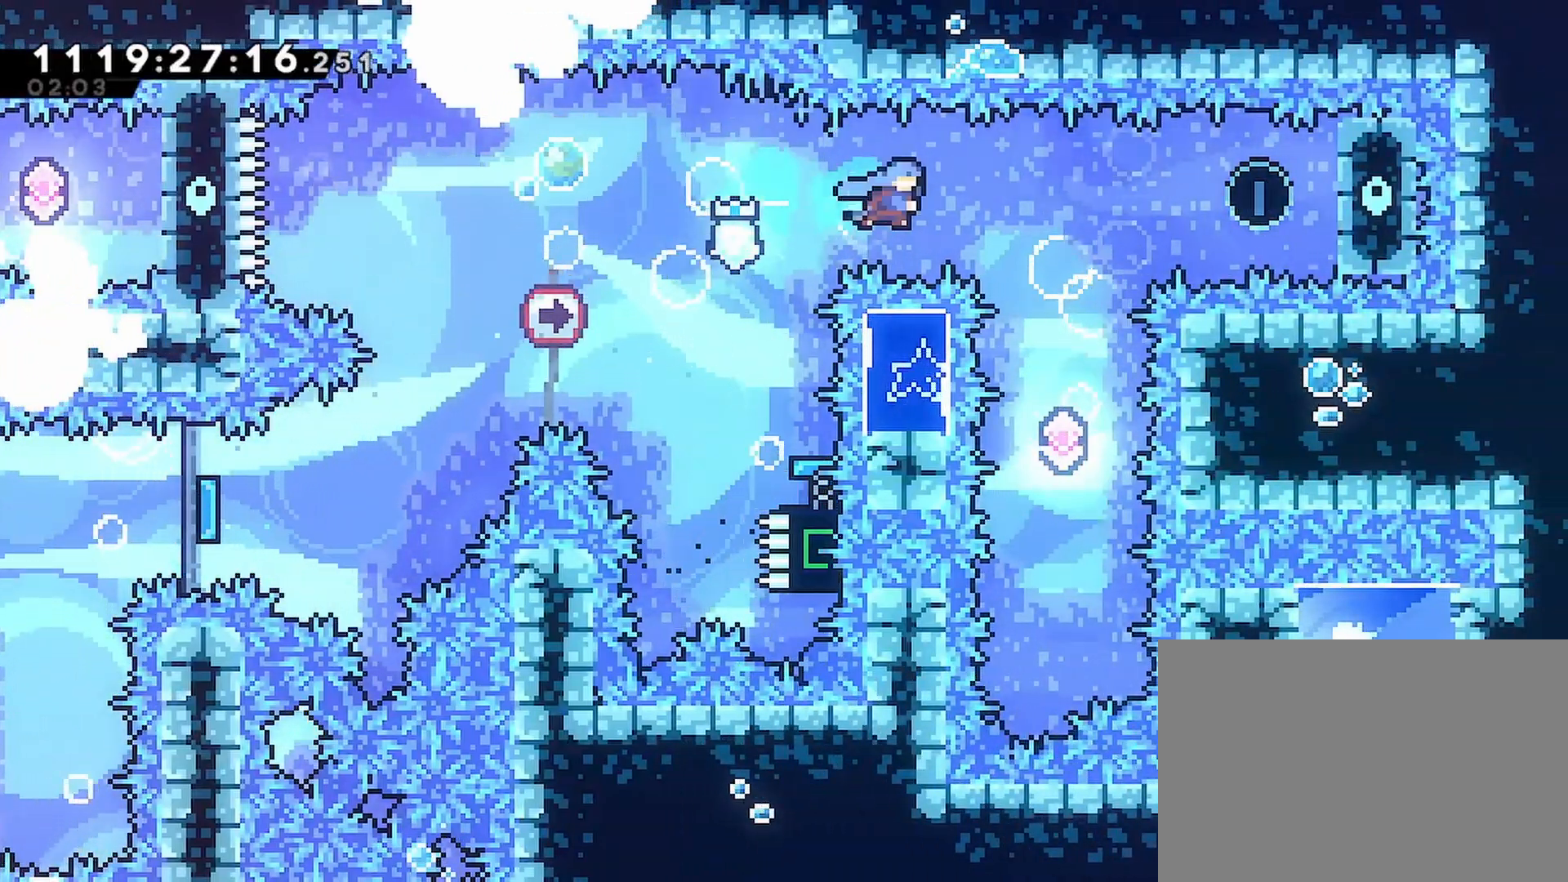
{"dt_ms": 500, "buttons": ["R2"], "left_stick": "center", "right_stick": "center", "events": [[33, "DPAD_RIGHT", "up"]]}
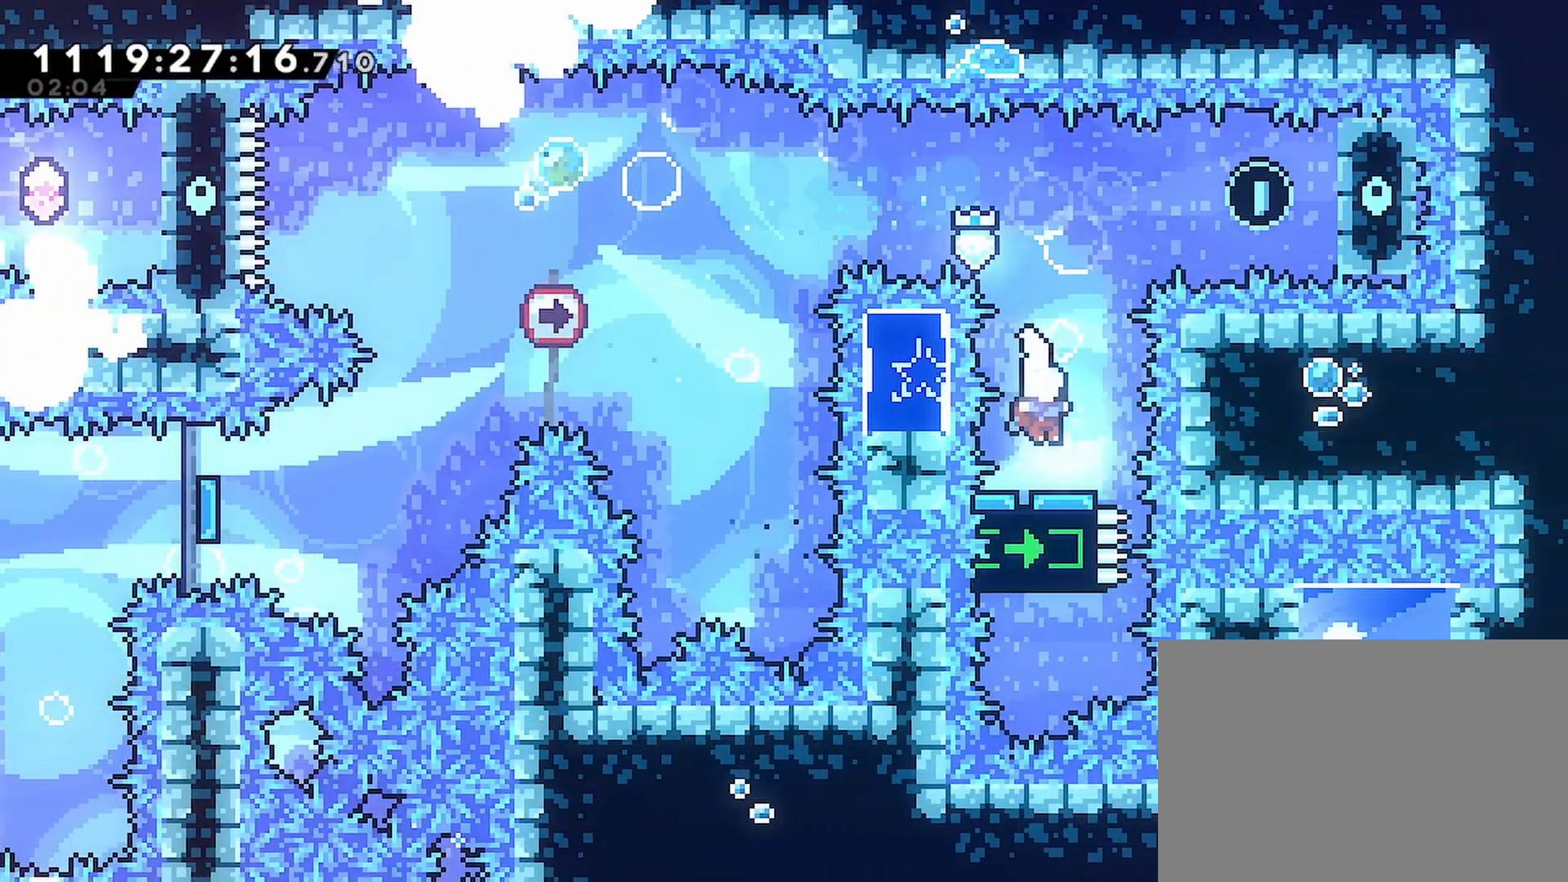
{"dt_ms": 500, "buttons": ["R2", "DPAD_RIGHT"], "left_stick": "center", "right_stick": "center", "events": [[217, "DPAD_RIGHT", "down"], [317, "DPAD_RIGHT", "up"], [400, "DPAD_RIGHT", "down"]]}
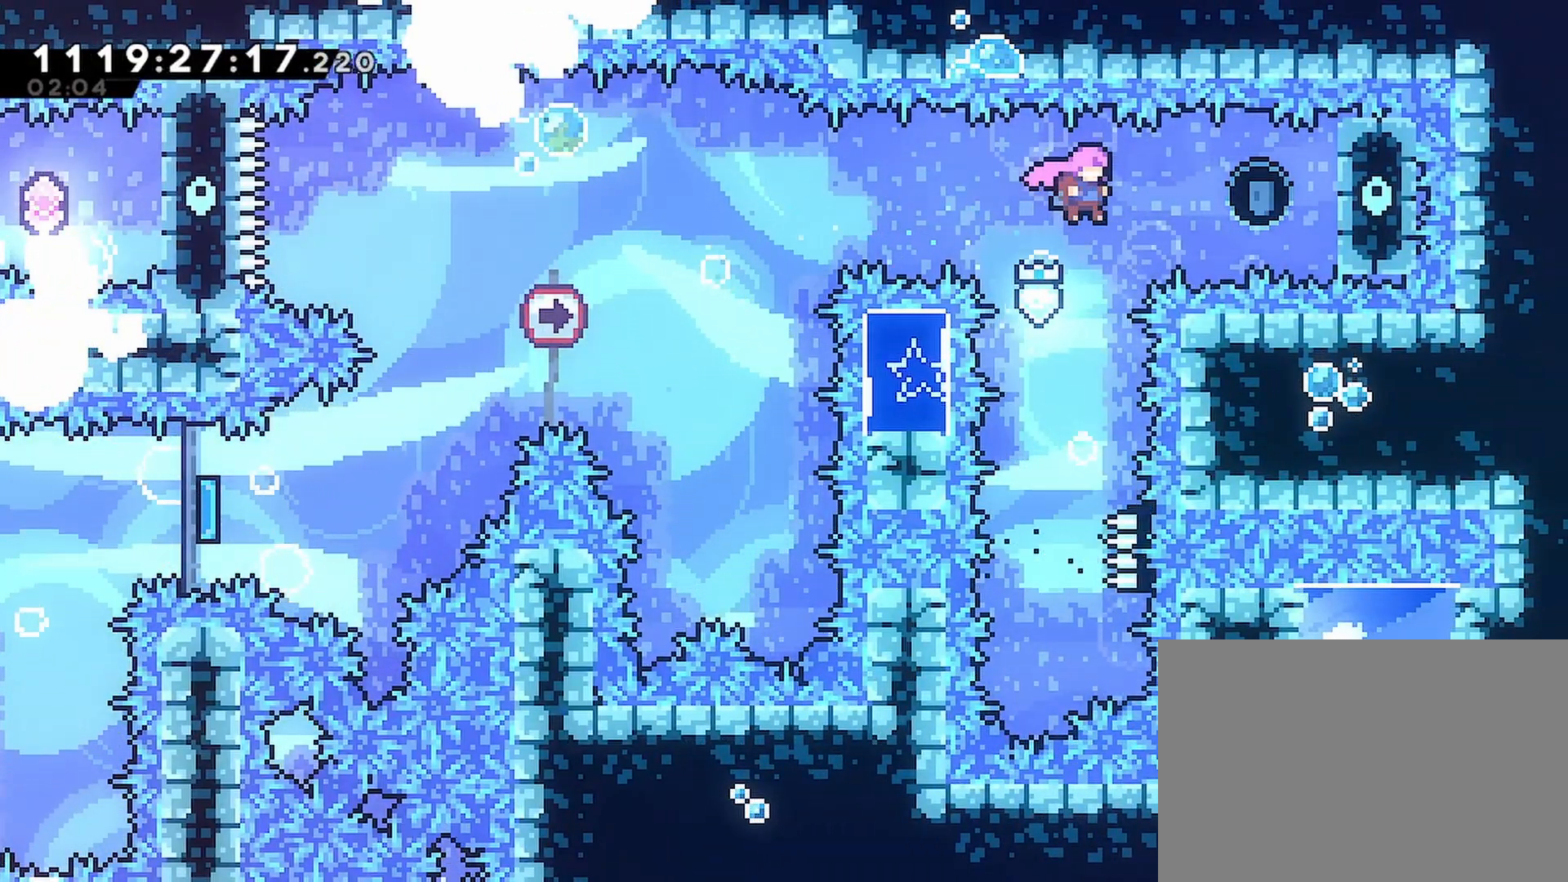
{"dt_ms": 500, "buttons": ["R2", "DPAD_RIGHT"], "left_stick": "center", "right_stick": "center", "events": [[17, "SQUARE", "down"], [167, "SQUARE", "up"]]}
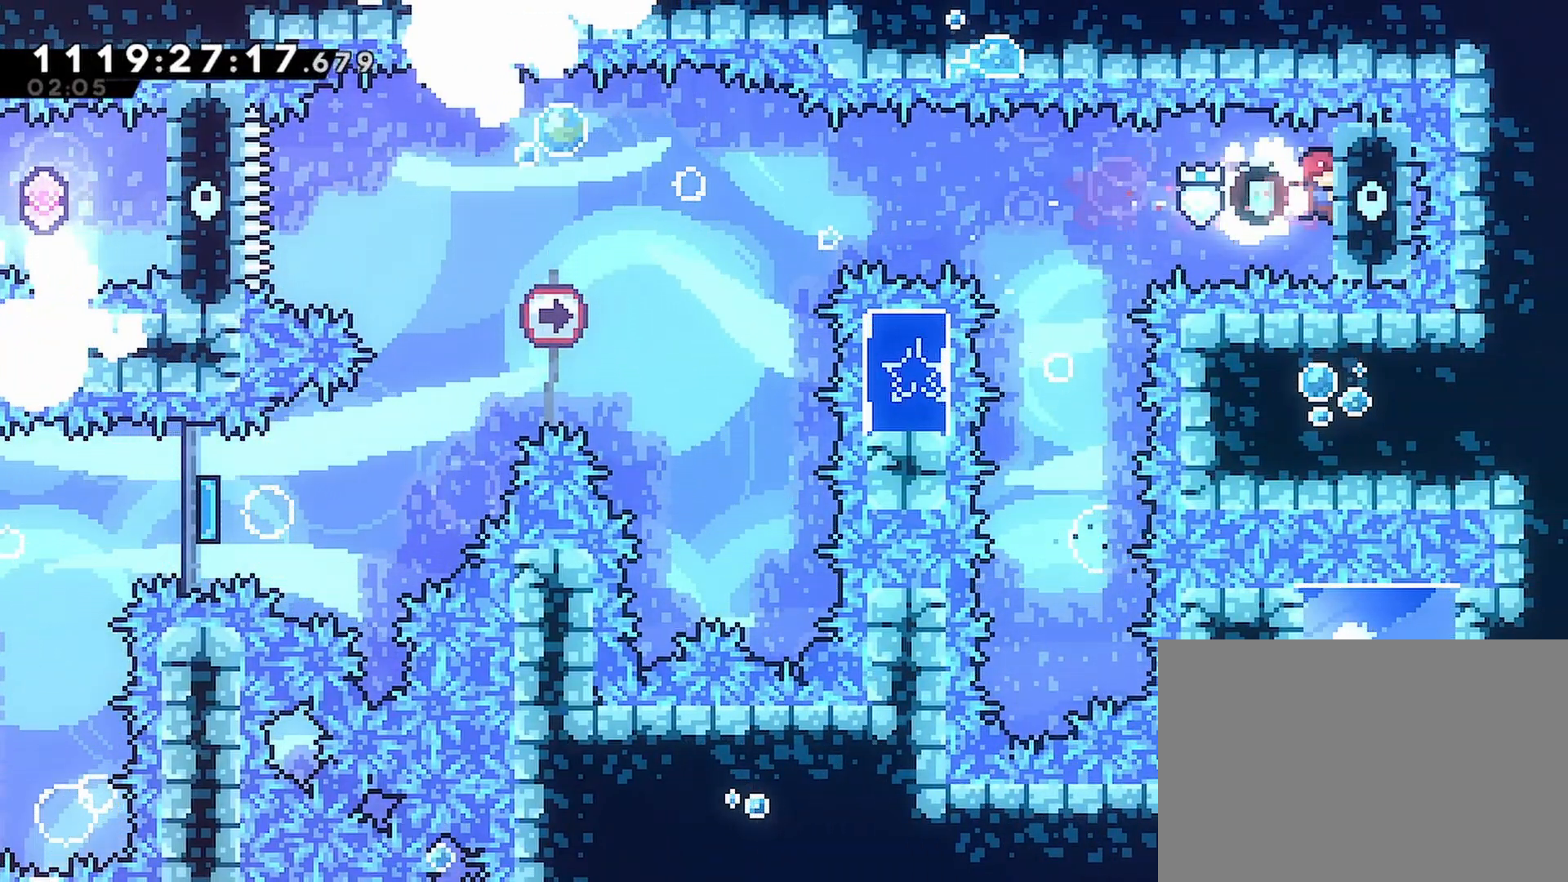
{"dt_ms": 500, "buttons": ["R2", "DPAD_LEFT"], "left_stick": "center", "right_stick": "center", "events": [[67, "DPAD_RIGHT", "up"], [233, "DPAD_LEFT", "down"]]}
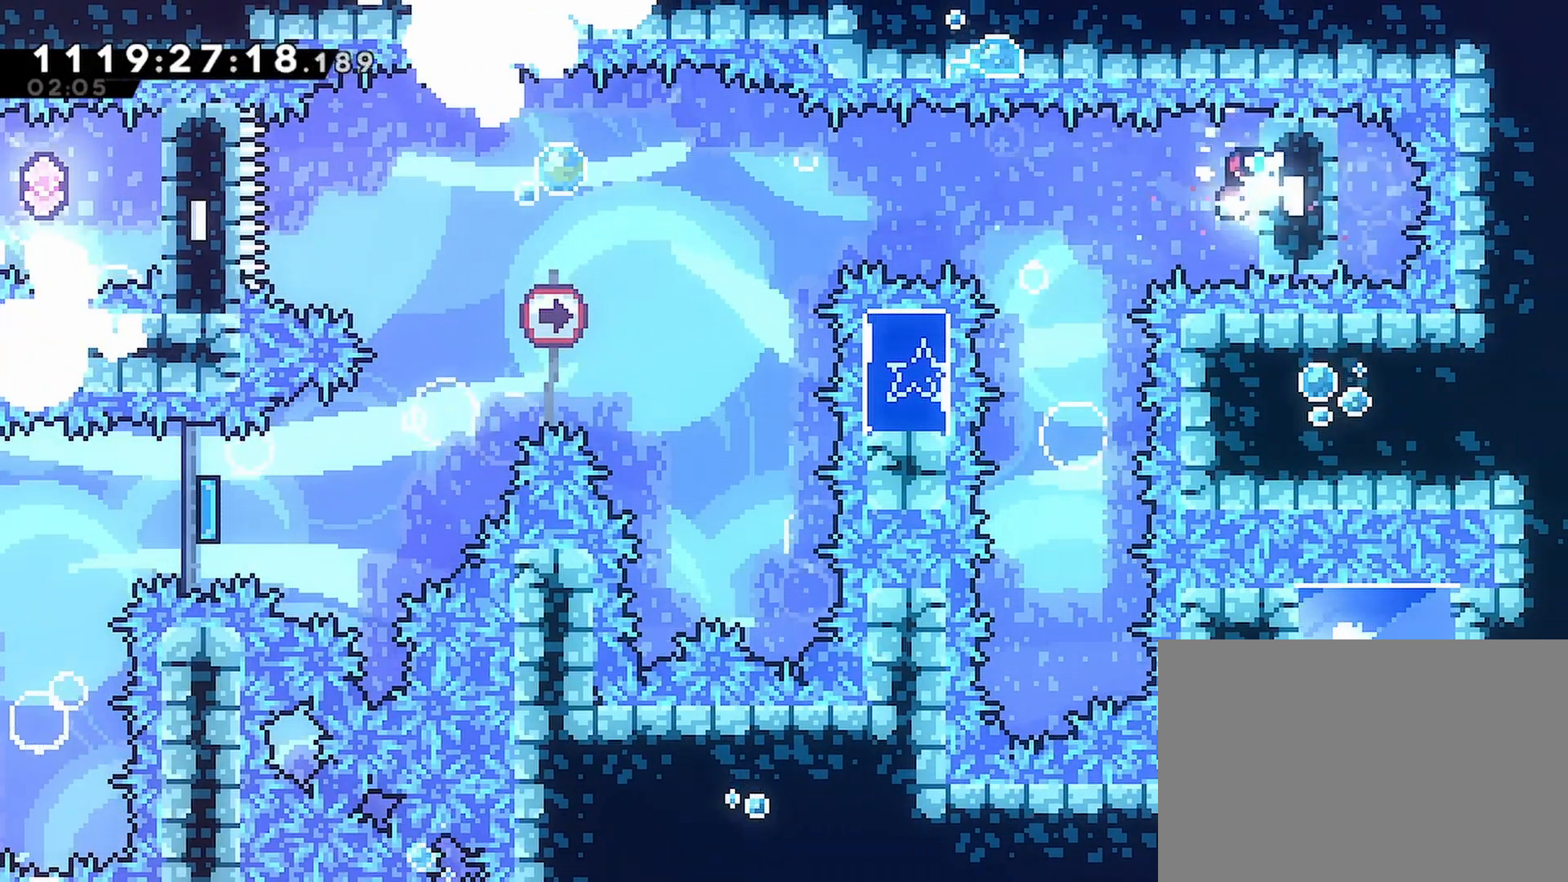
{"dt_ms": 500, "buttons": ["R2", "DPAD_LEFT"], "left_stick": "center", "right_stick": "center", "events": []}
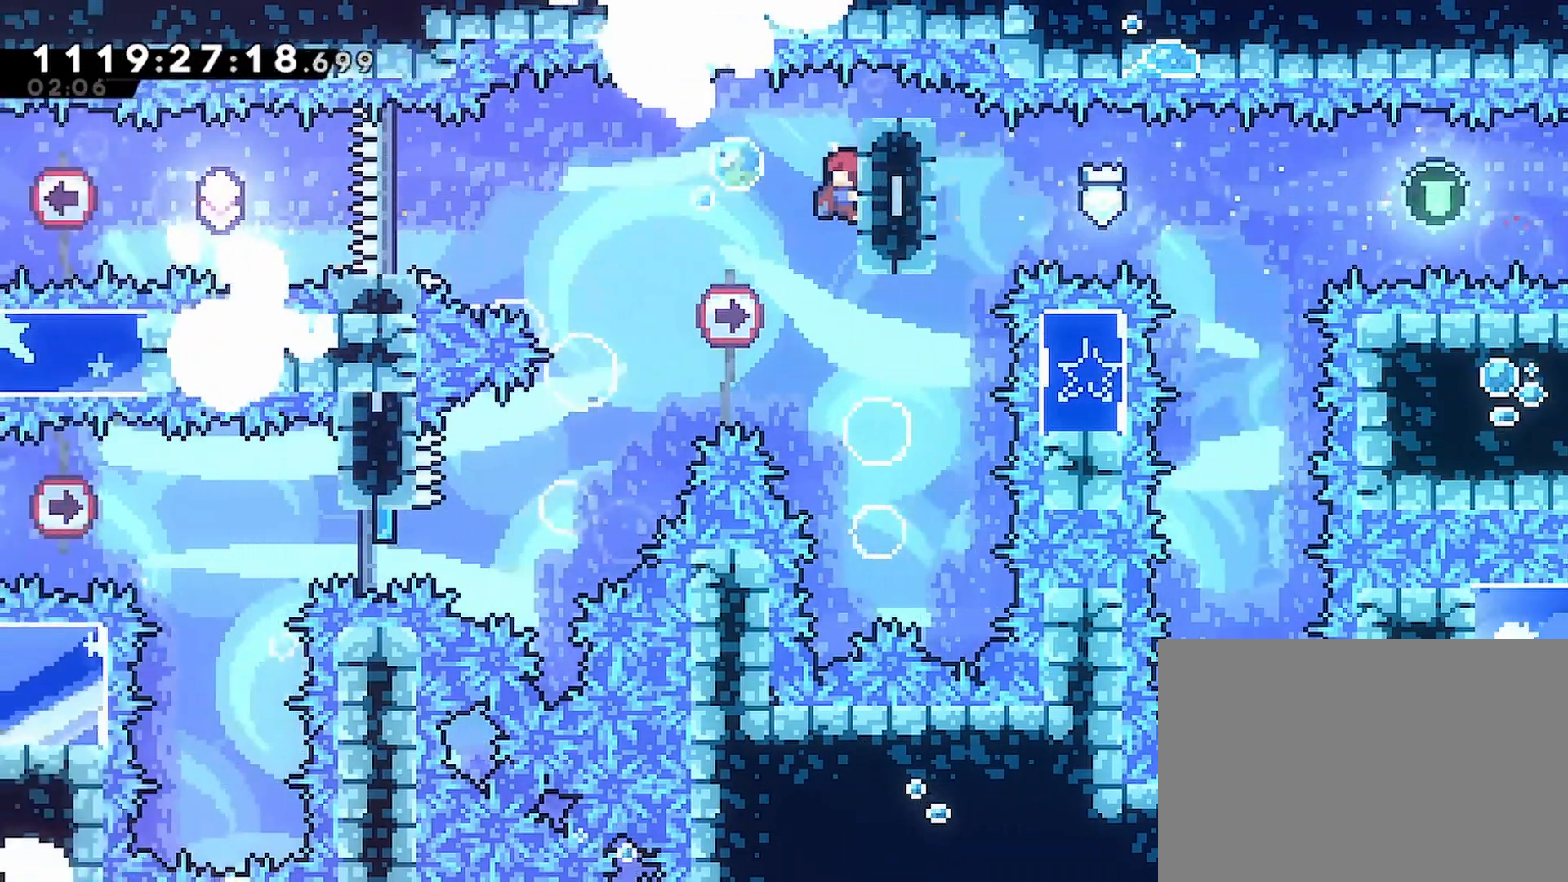
{"dt_ms": 500, "buttons": ["R2", "DPAD_LEFT"], "left_stick": "center", "right_stick": "center", "events": []}
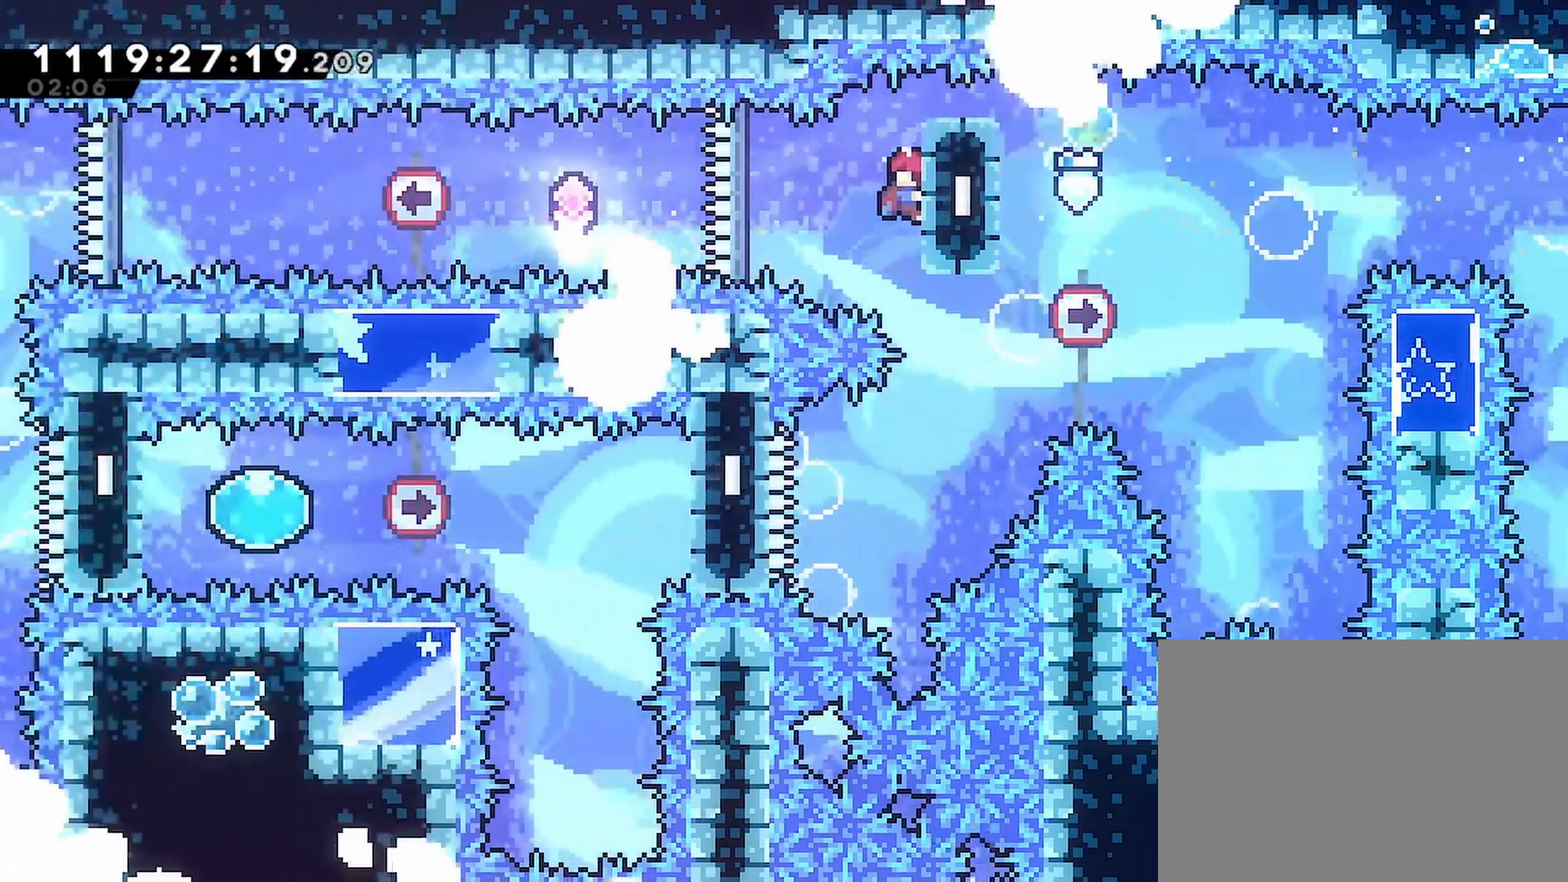
{"dt_ms": 500, "buttons": ["CROSS", "R2", "DPAD_LEFT"], "left_stick": "center", "right_stick": "center", "events": [[133, "SQUARE", "down"], [417, "SQUARE", "up"], [450, "CROSS", "down"]]}
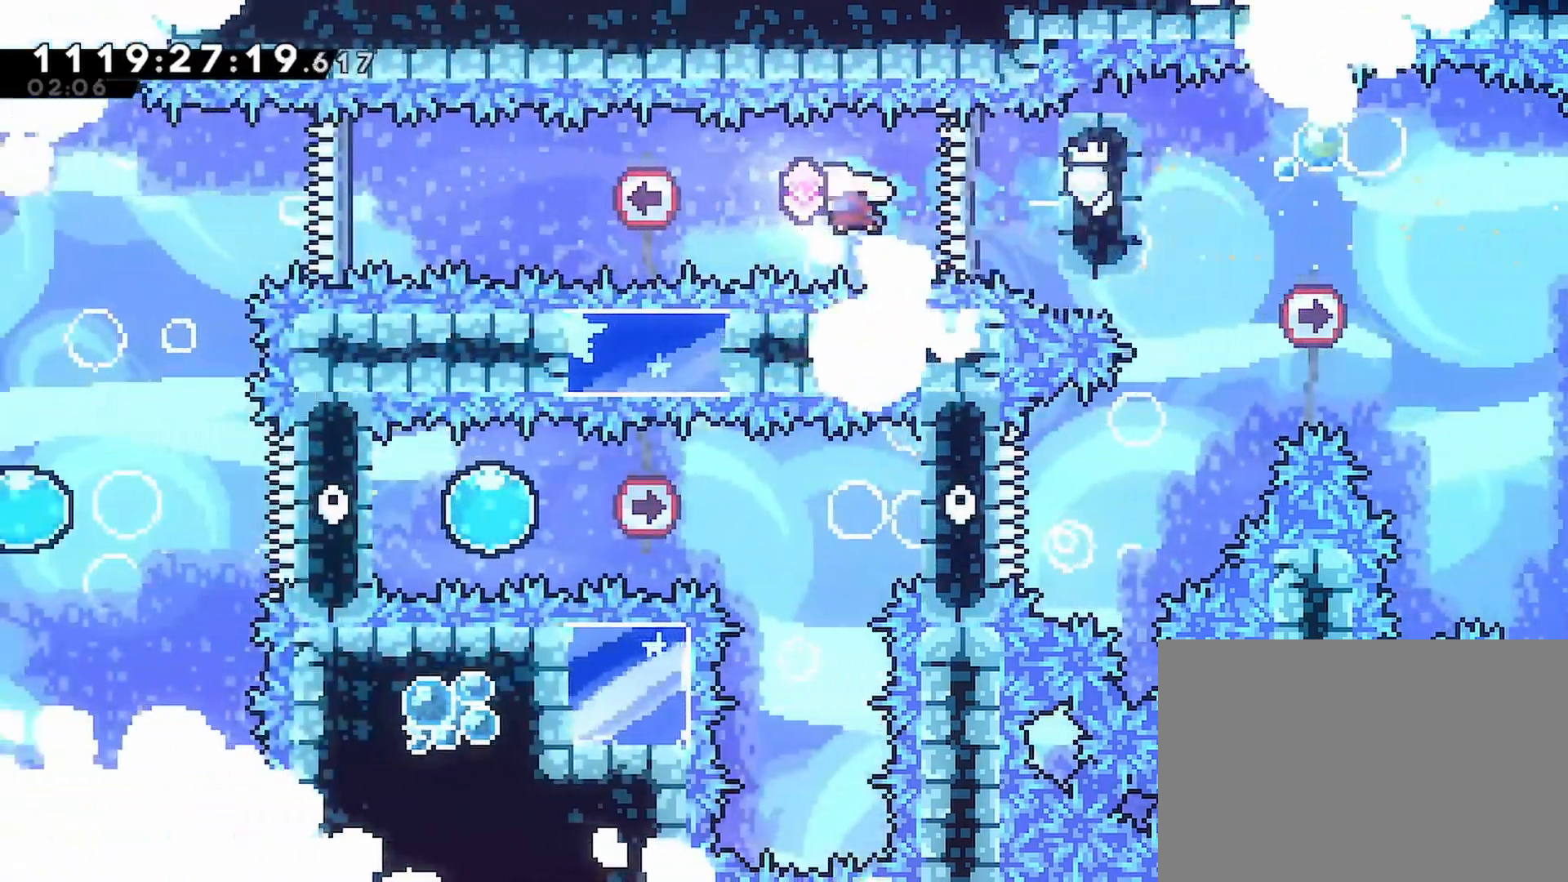
{"dt_ms": 500, "buttons": ["SQUARE", "R2", "DPAD_LEFT"], "left_stick": "center", "right_stick": "center", "events": [[17, "CROSS", "up"], [33, "SQUARE", "down"], [250, "SQUARE", "up"], [367, "SQUARE", "down"]]}
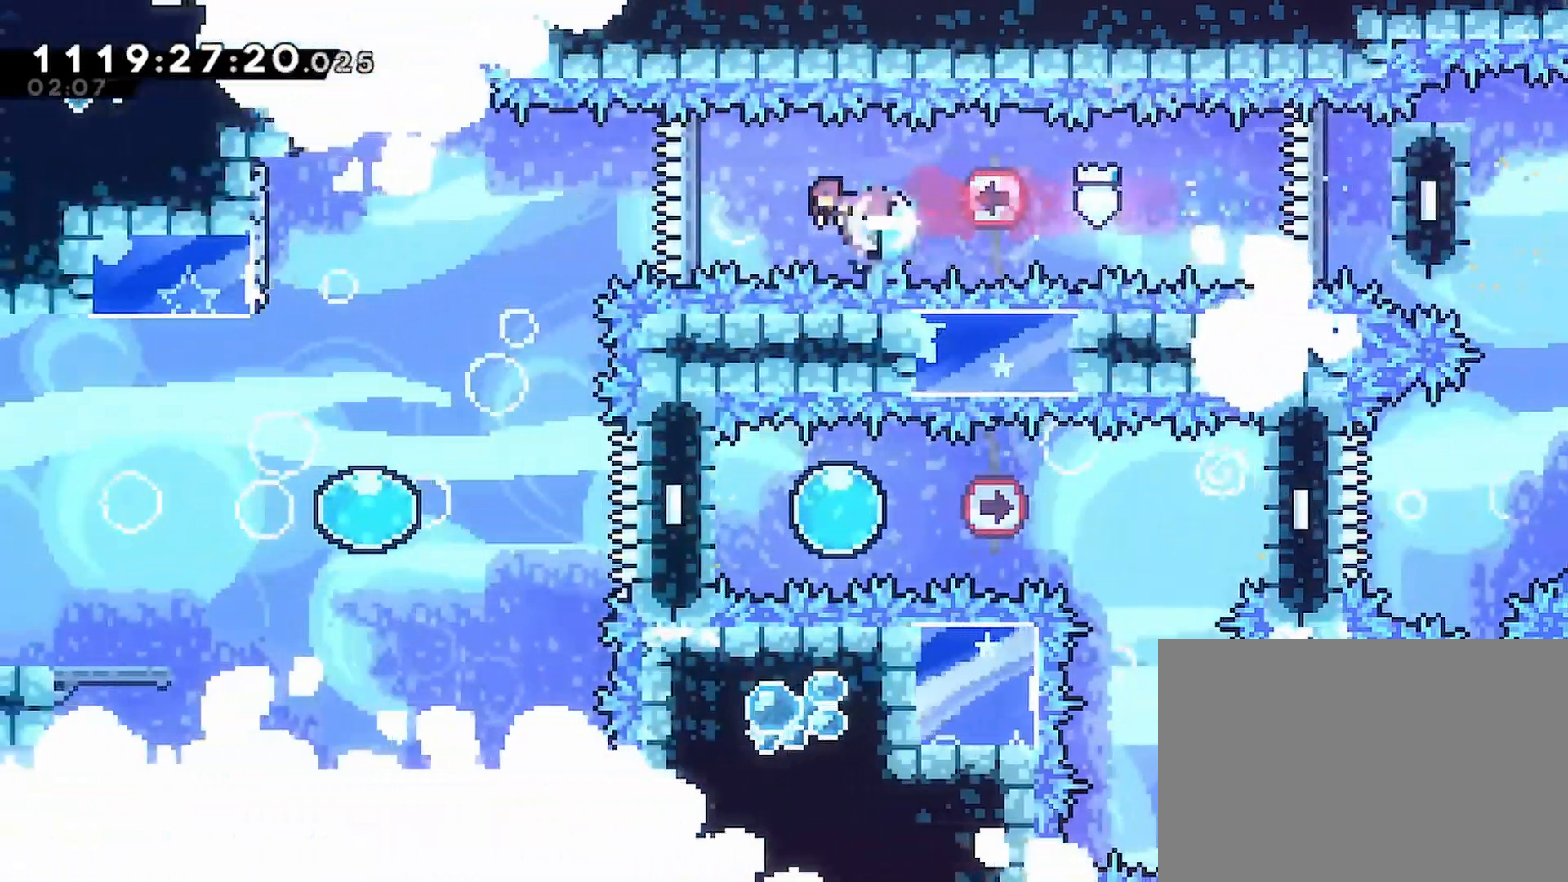
{"dt_ms": 500, "buttons": ["R2", "DPAD_LEFT"], "left_stick": "center", "right_stick": "center"}